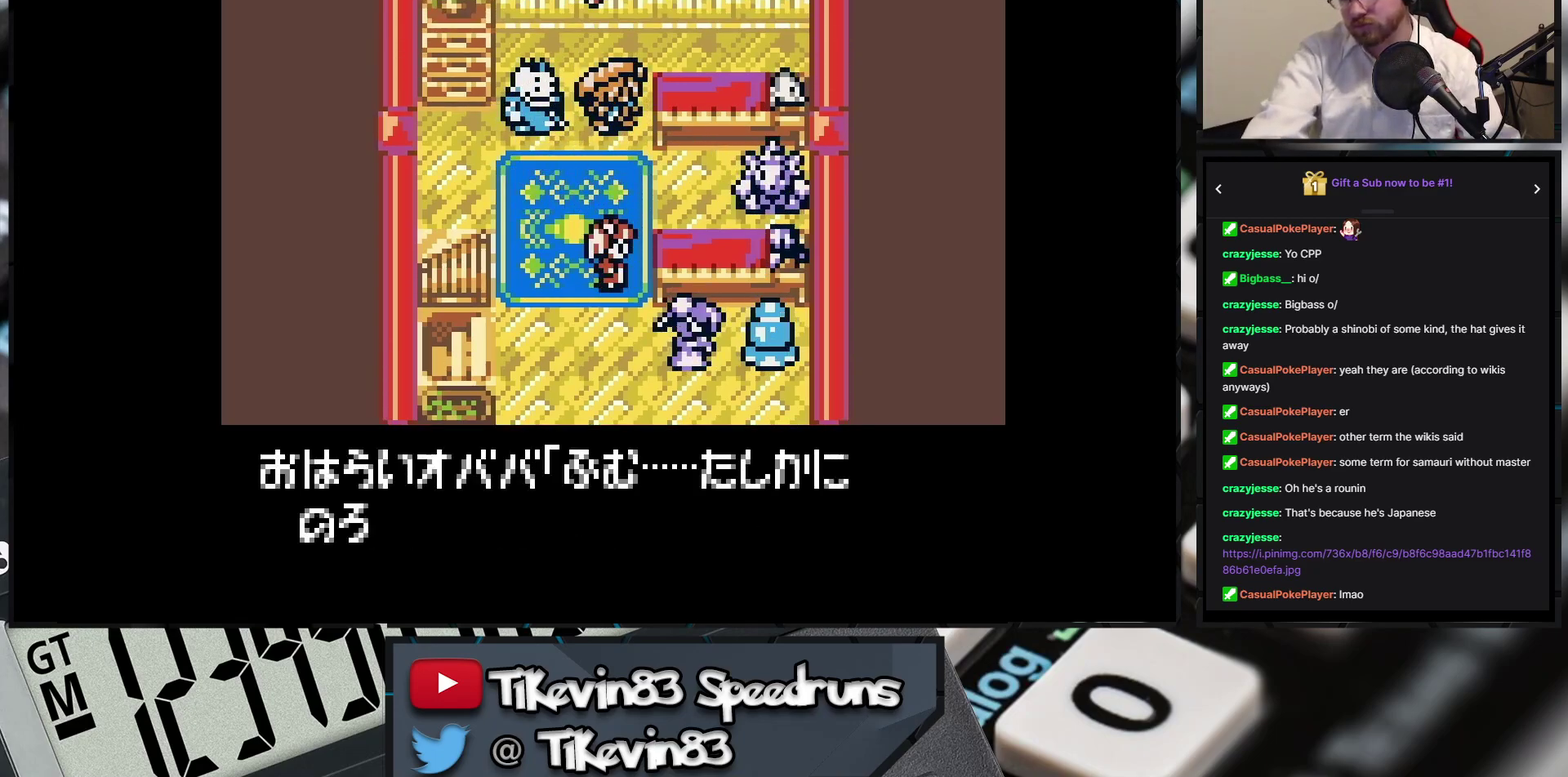
Gameplay with a controller (Nintendo layout); each line is a JSON object with the inputs held at the frame after it. "events" lists button and stick changes between this image and that frame as [ms after this image, input, new state], when the widget could be followed in between. Not read: L3 R3 right_stick.
{"buttons": ["A", "B", "X", "Y"]}
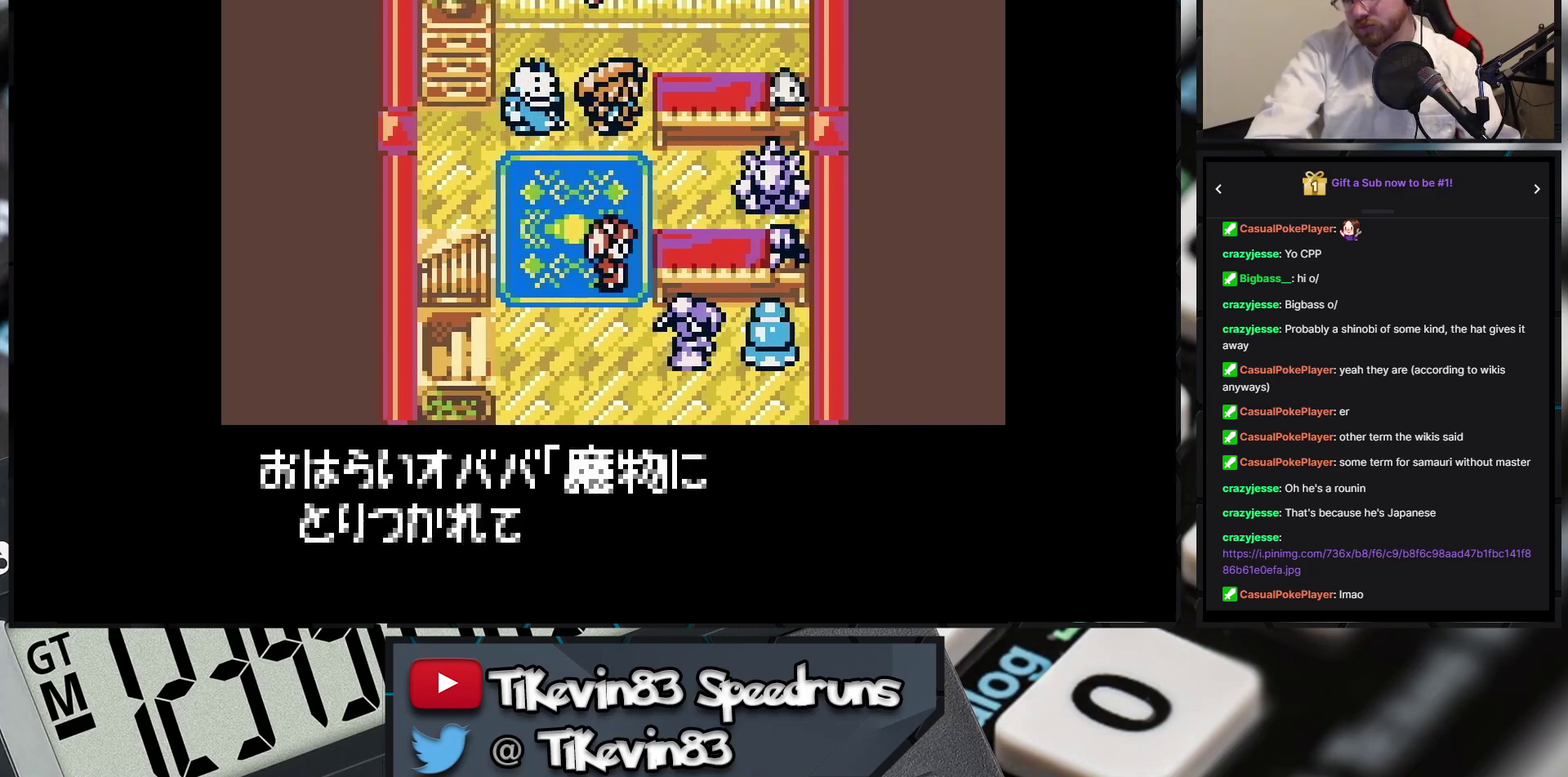
{"buttons": ["A", "B", "X", "Y"]}
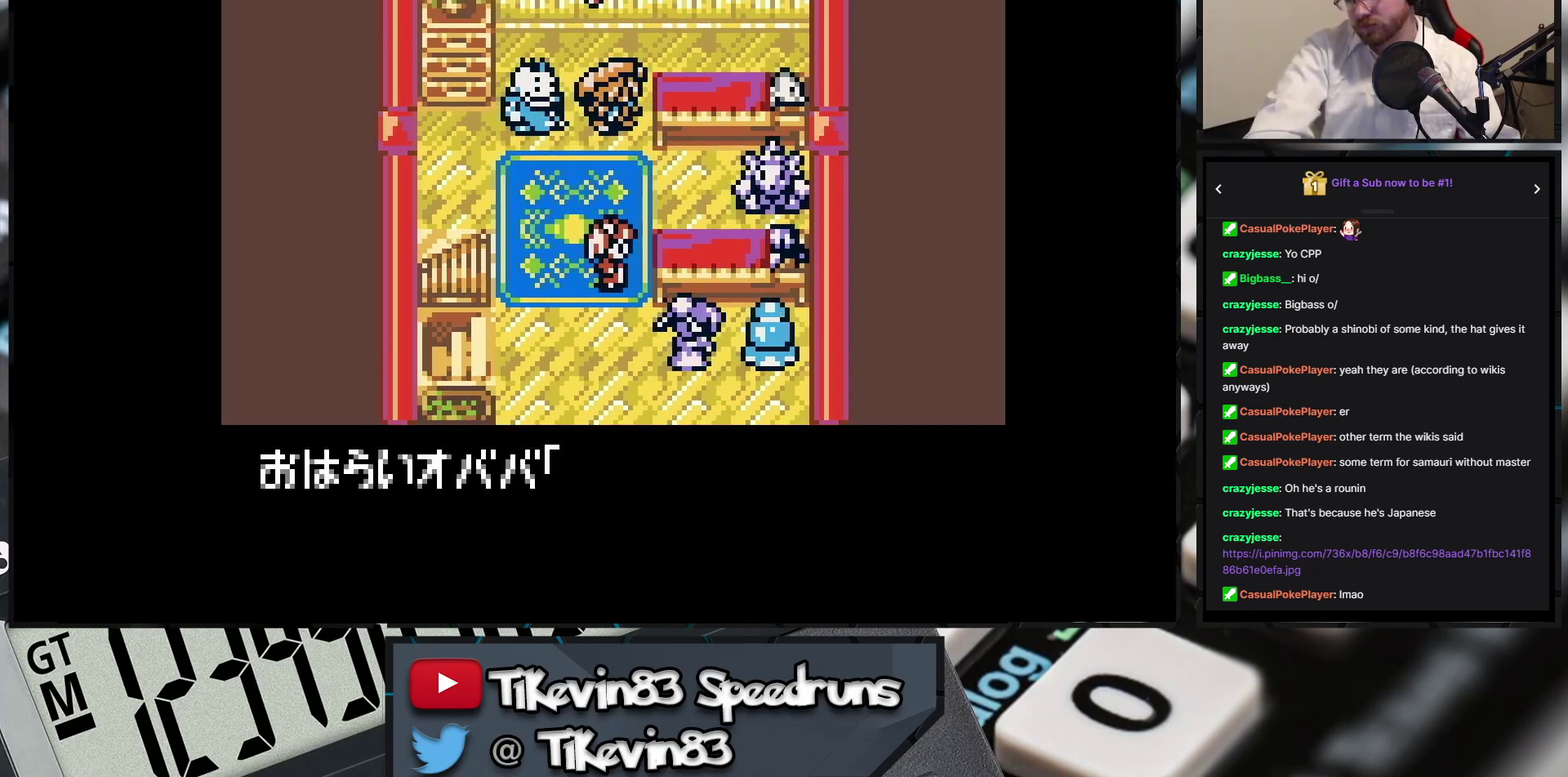
{"buttons": ["A", "B", "X", "Y"]}
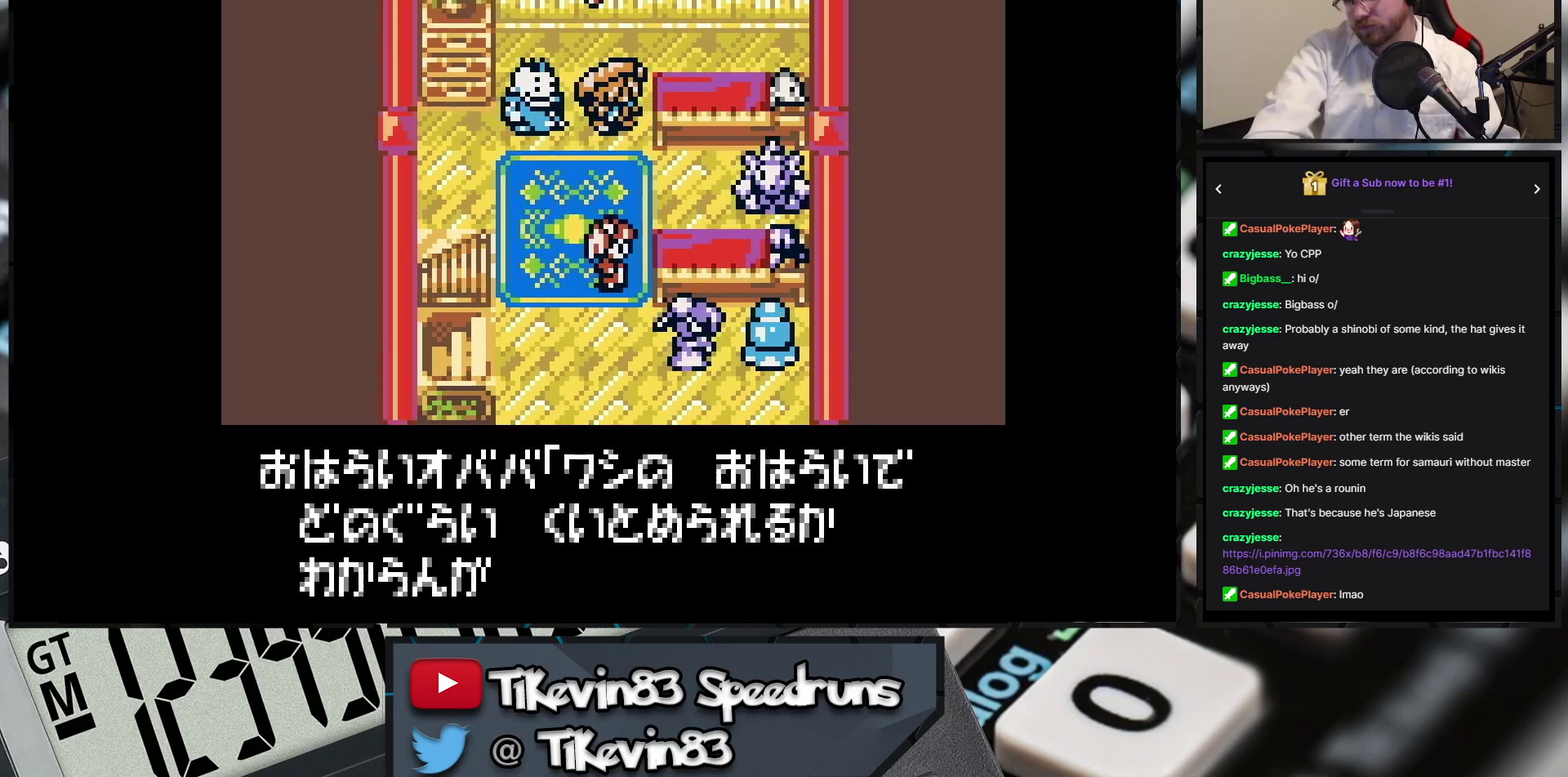
{"buttons": []}
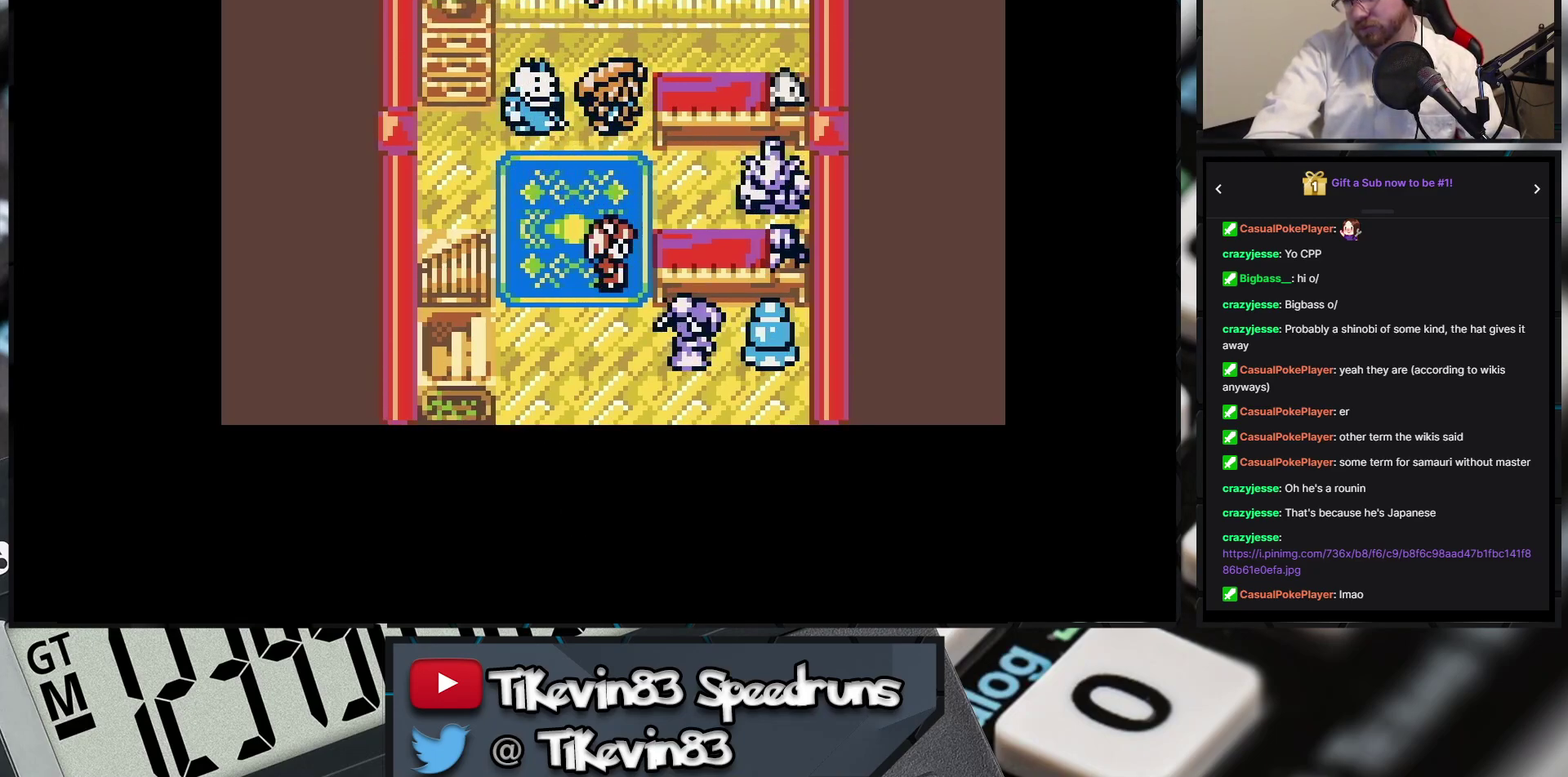
{"buttons": []}
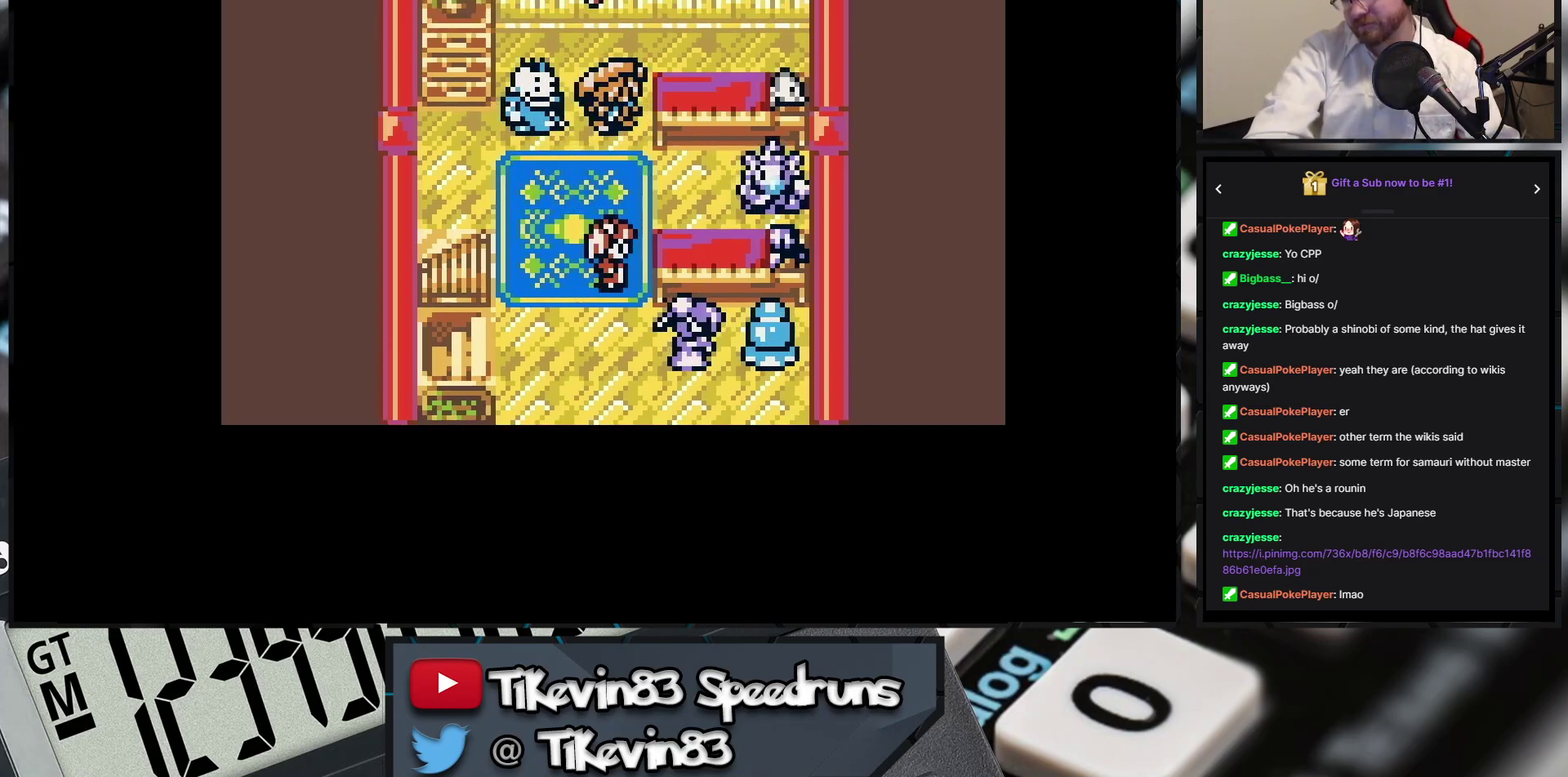
{"buttons": []}
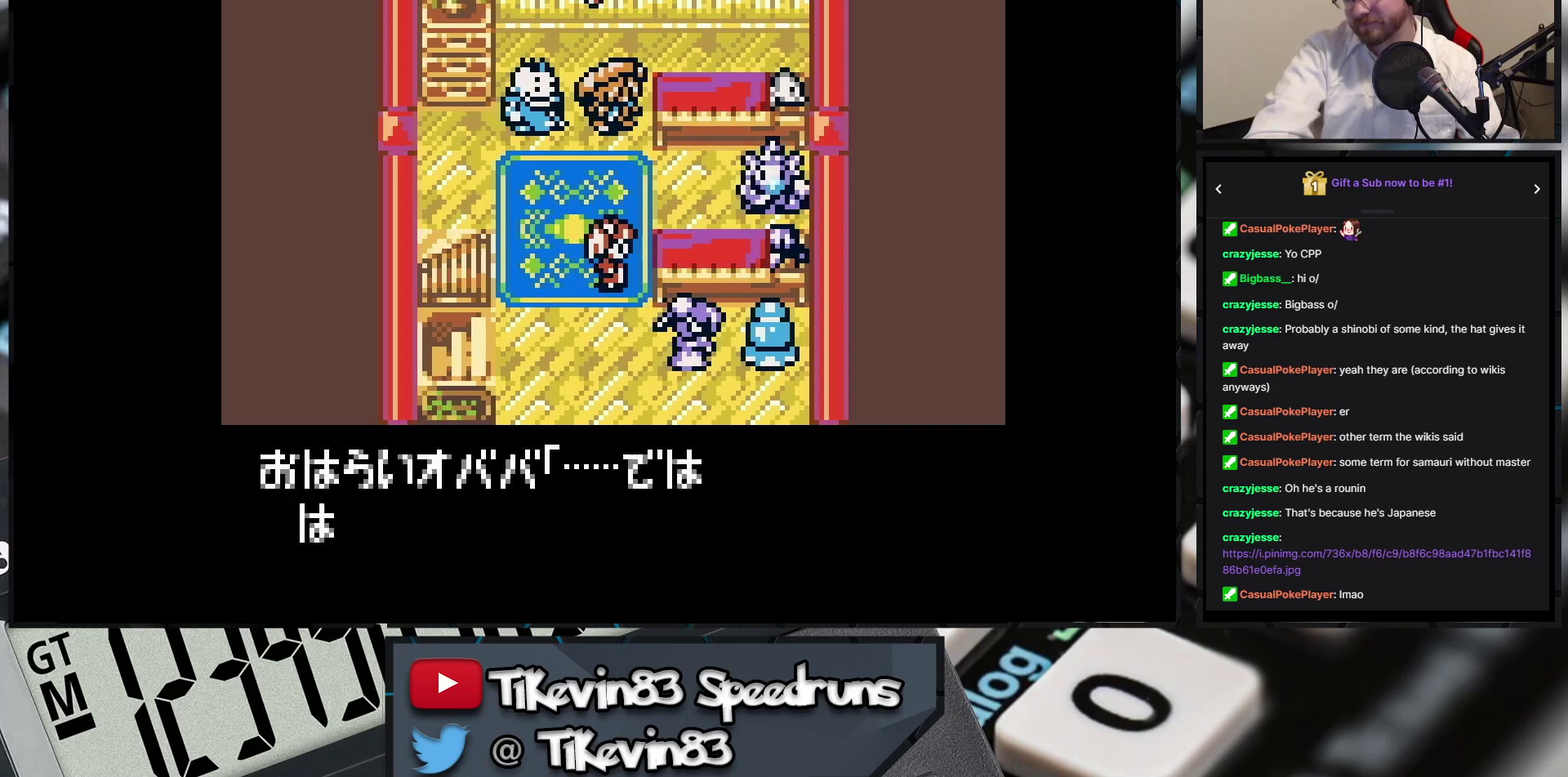
{"buttons": ["A", "B", "X", "Y"]}
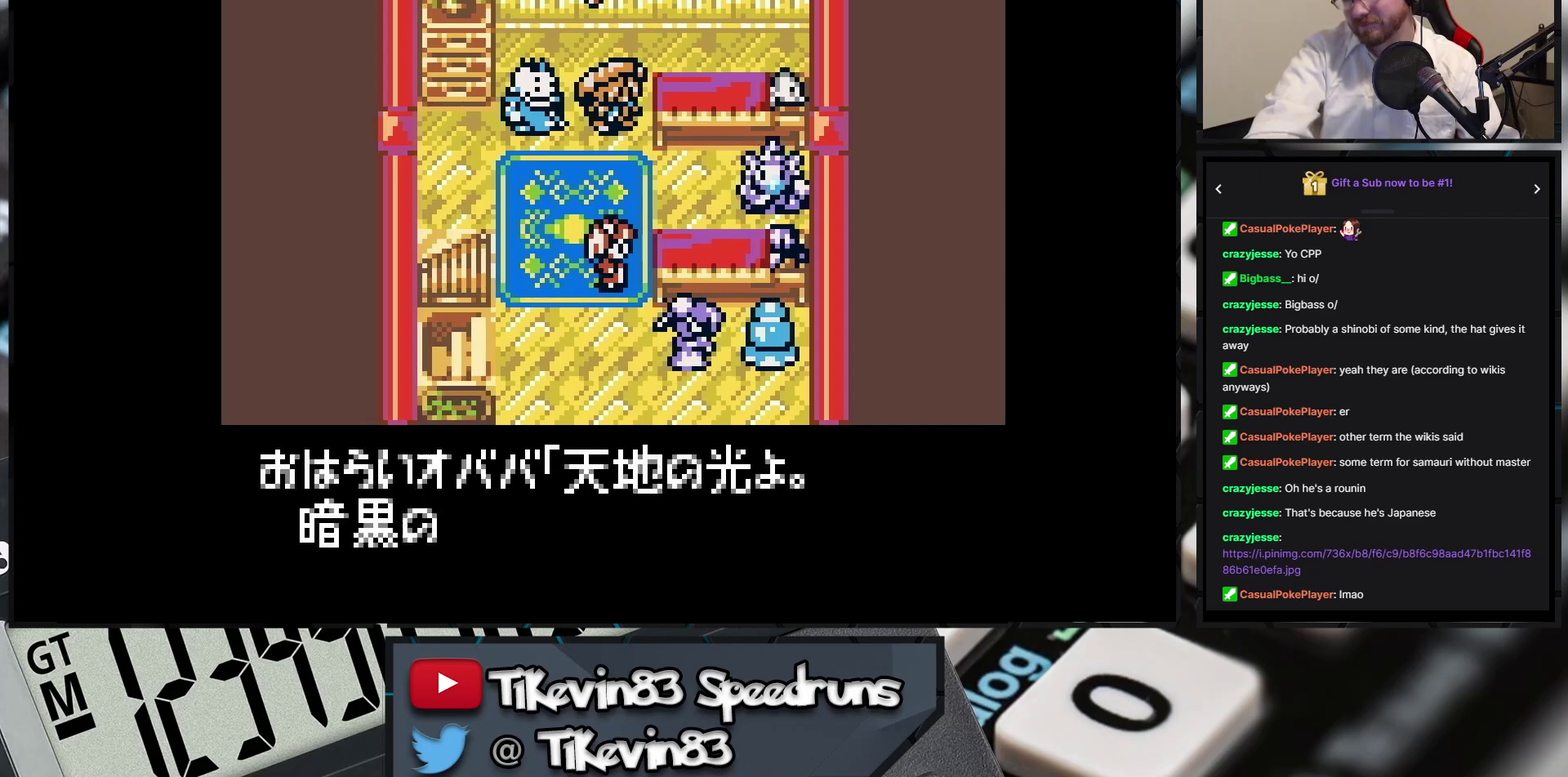
{"buttons": []}
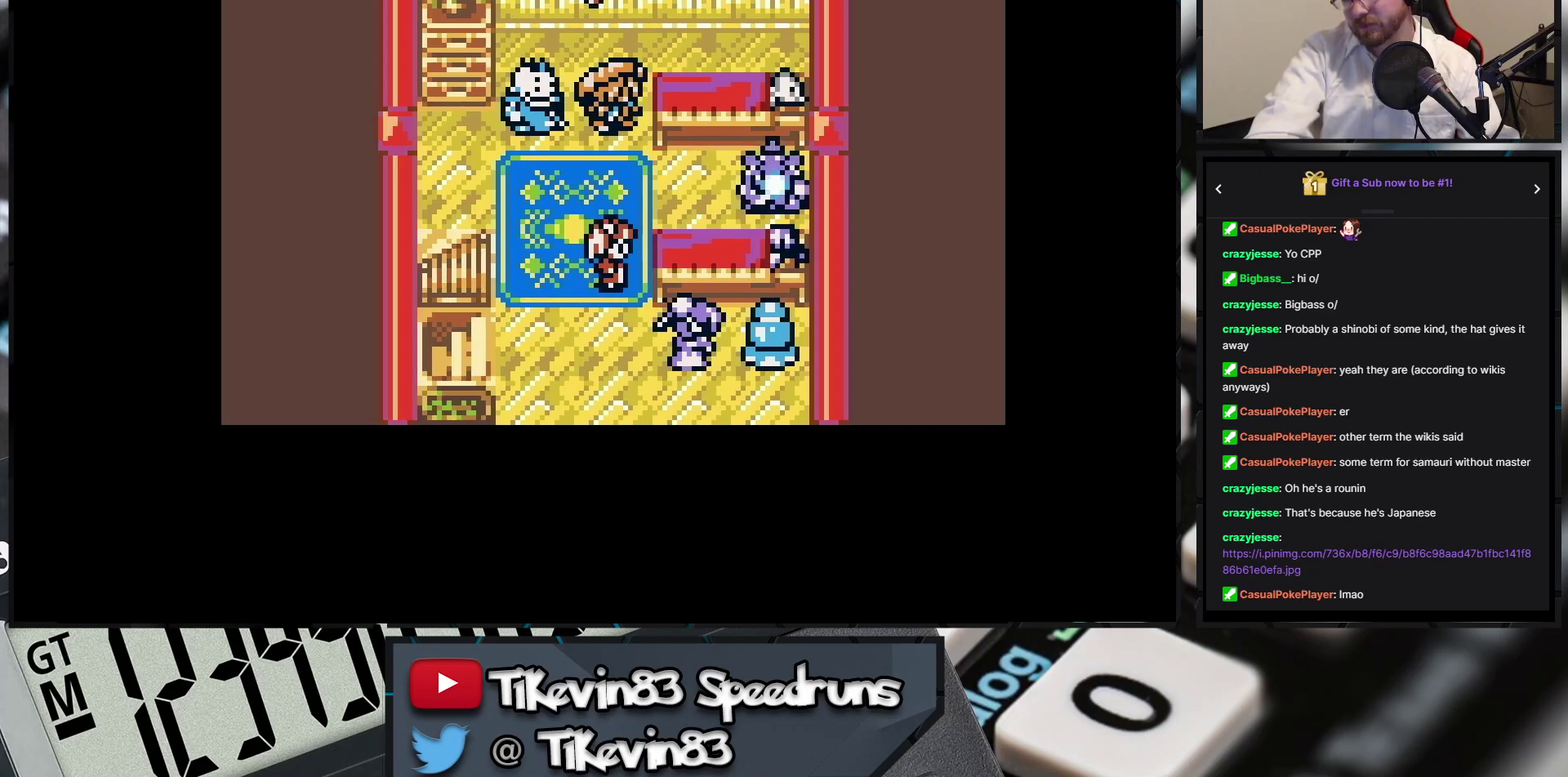
{"buttons": []}
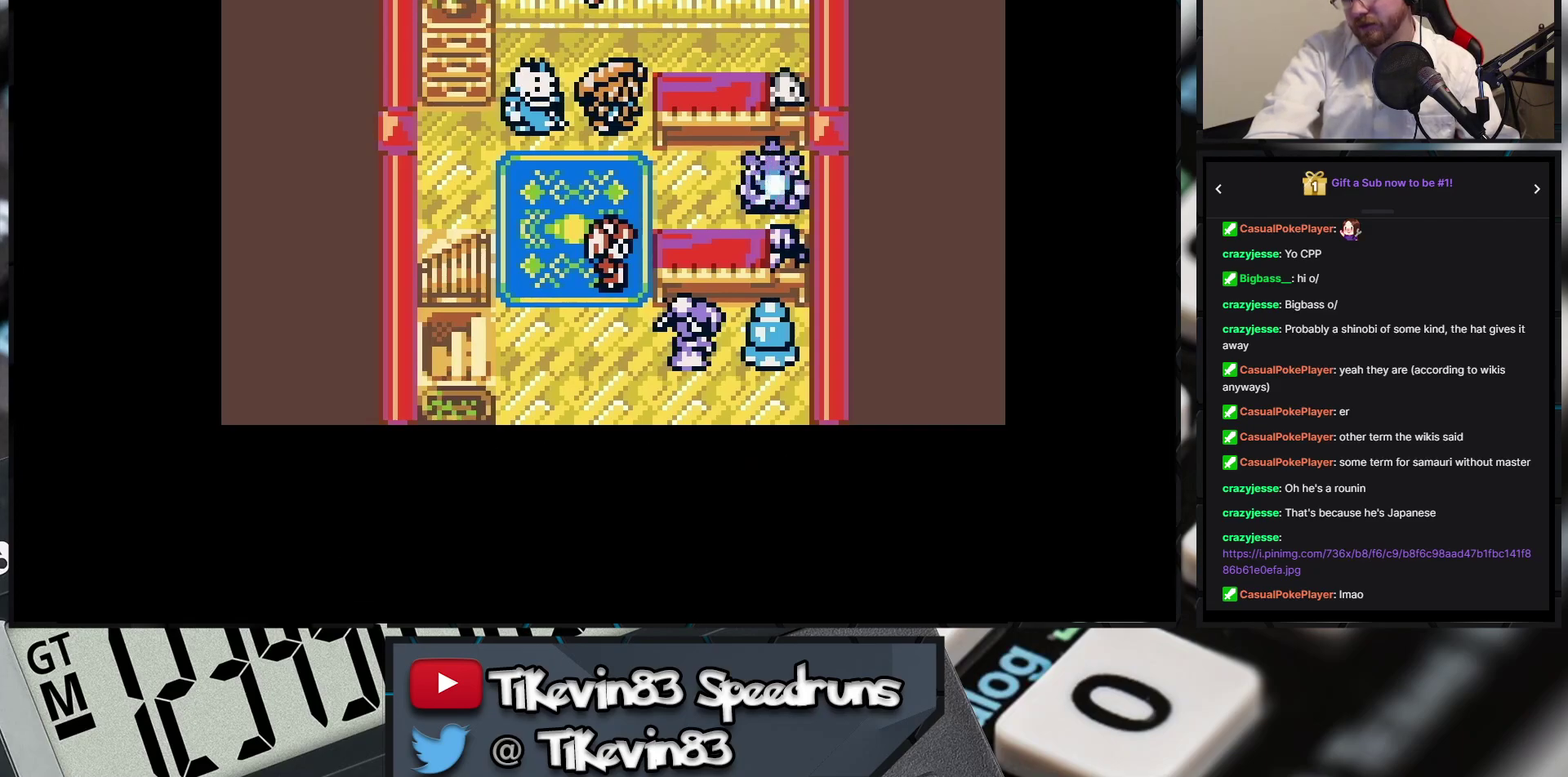
{"buttons": []}
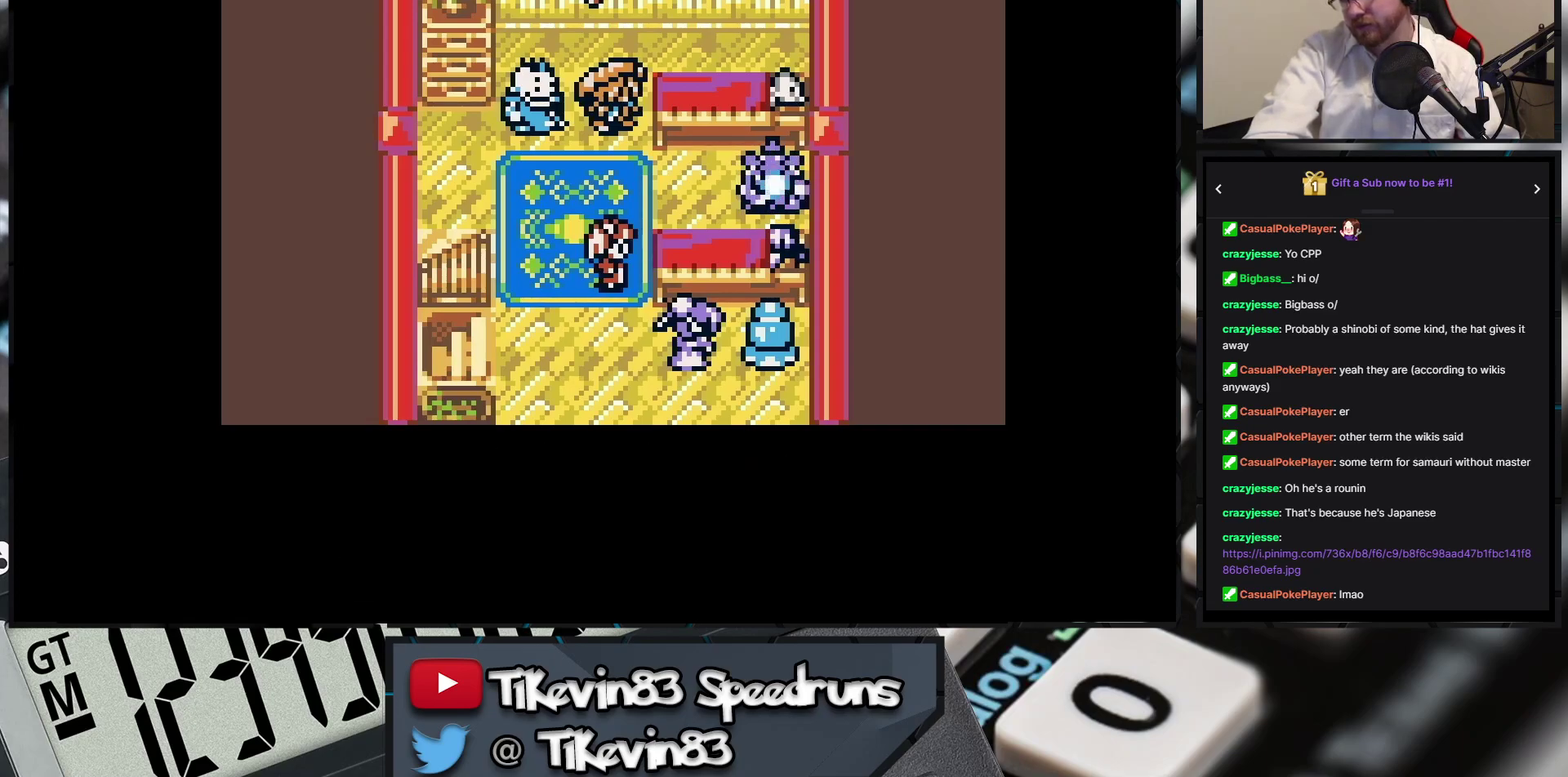
{"buttons": []}
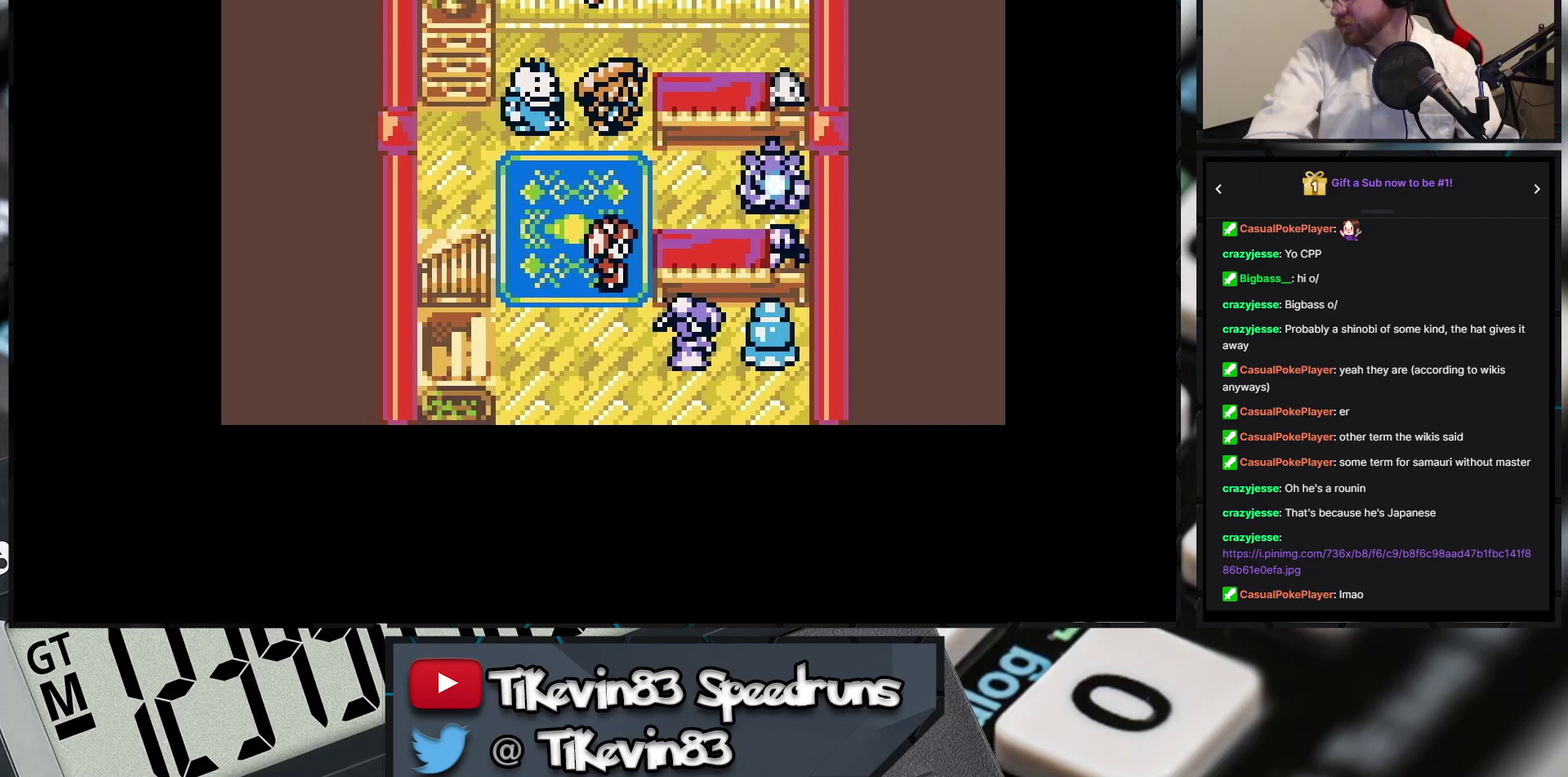
{"buttons": []}
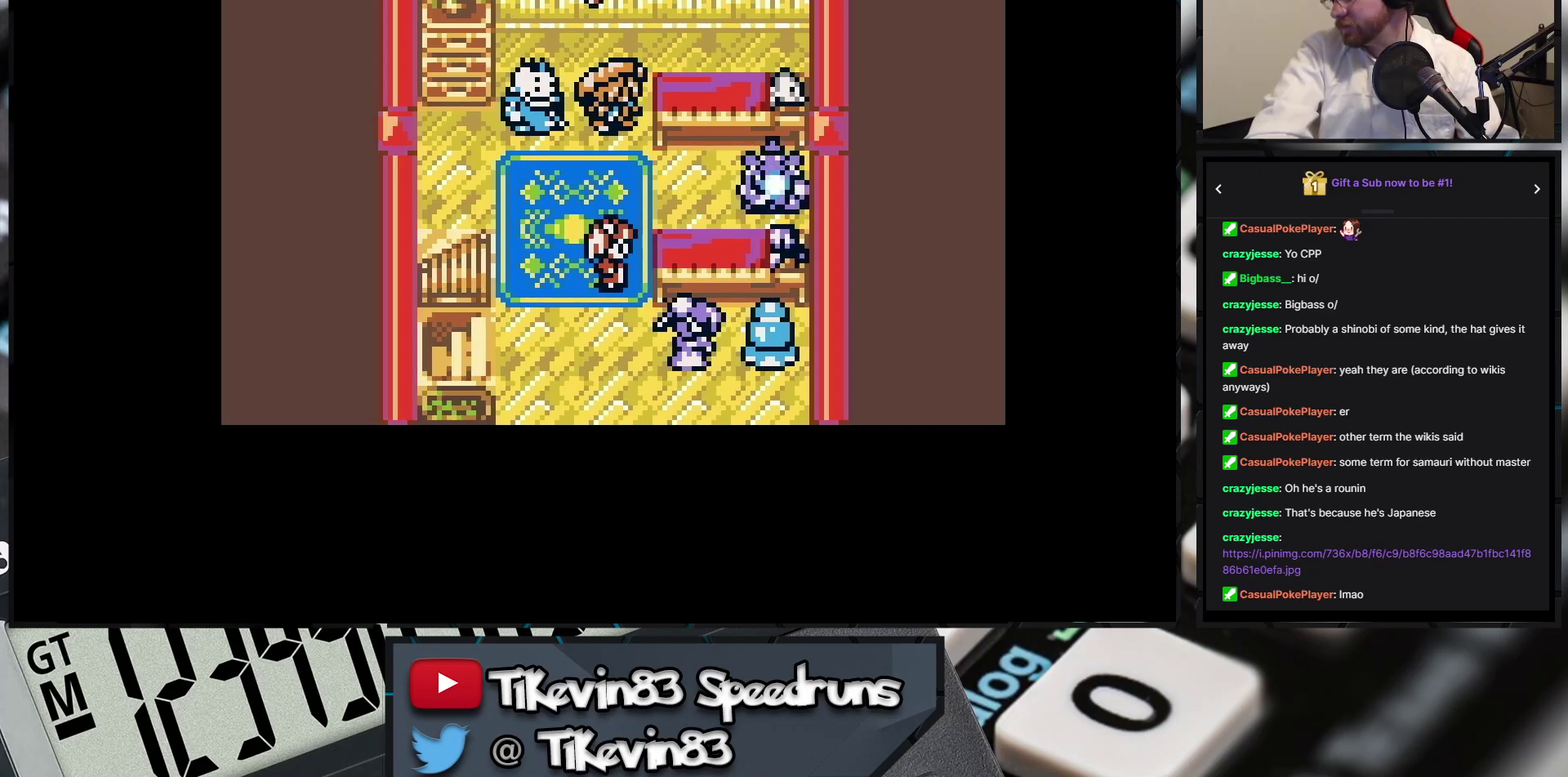
{"buttons": []}
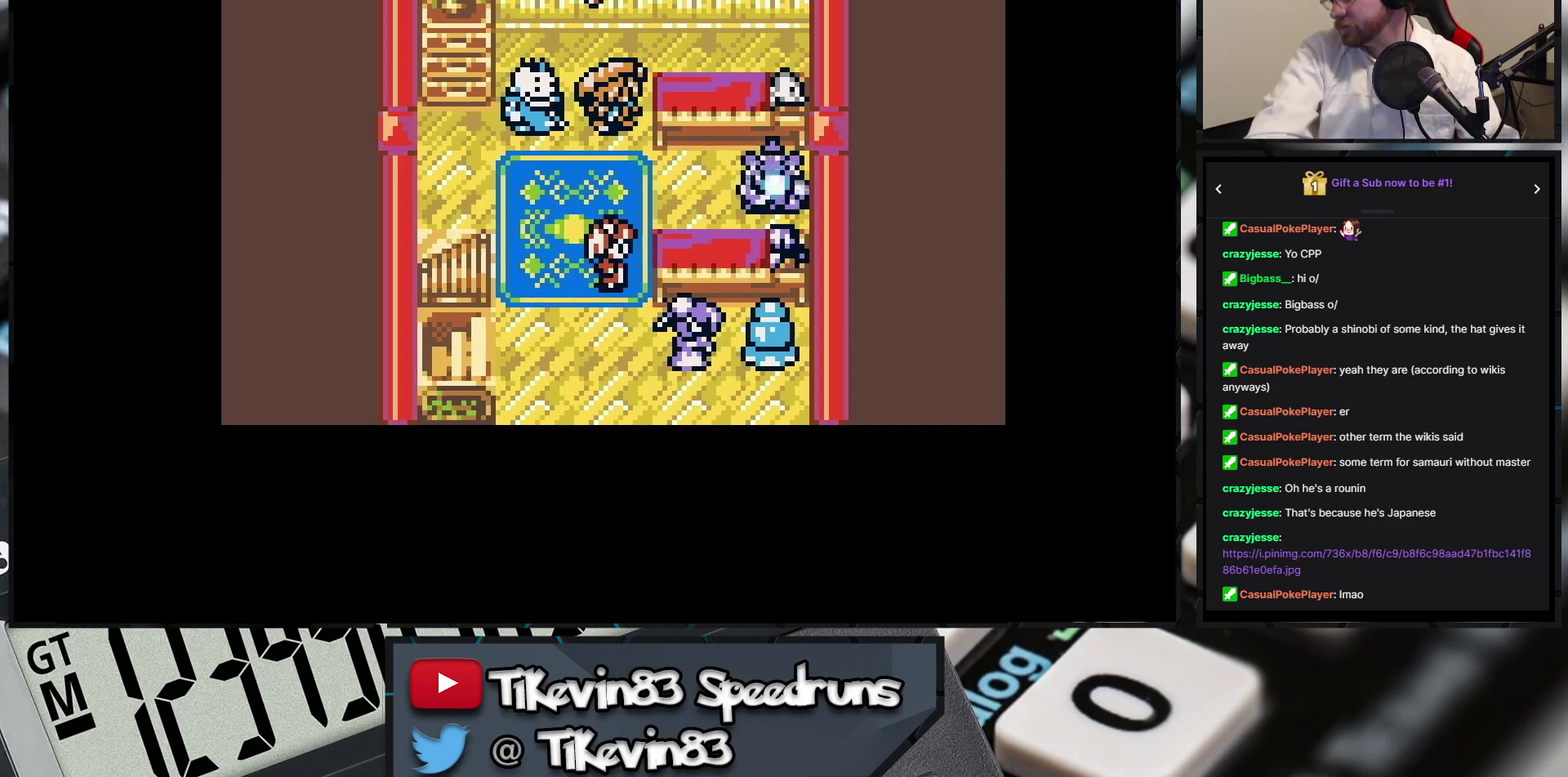
{"buttons": []}
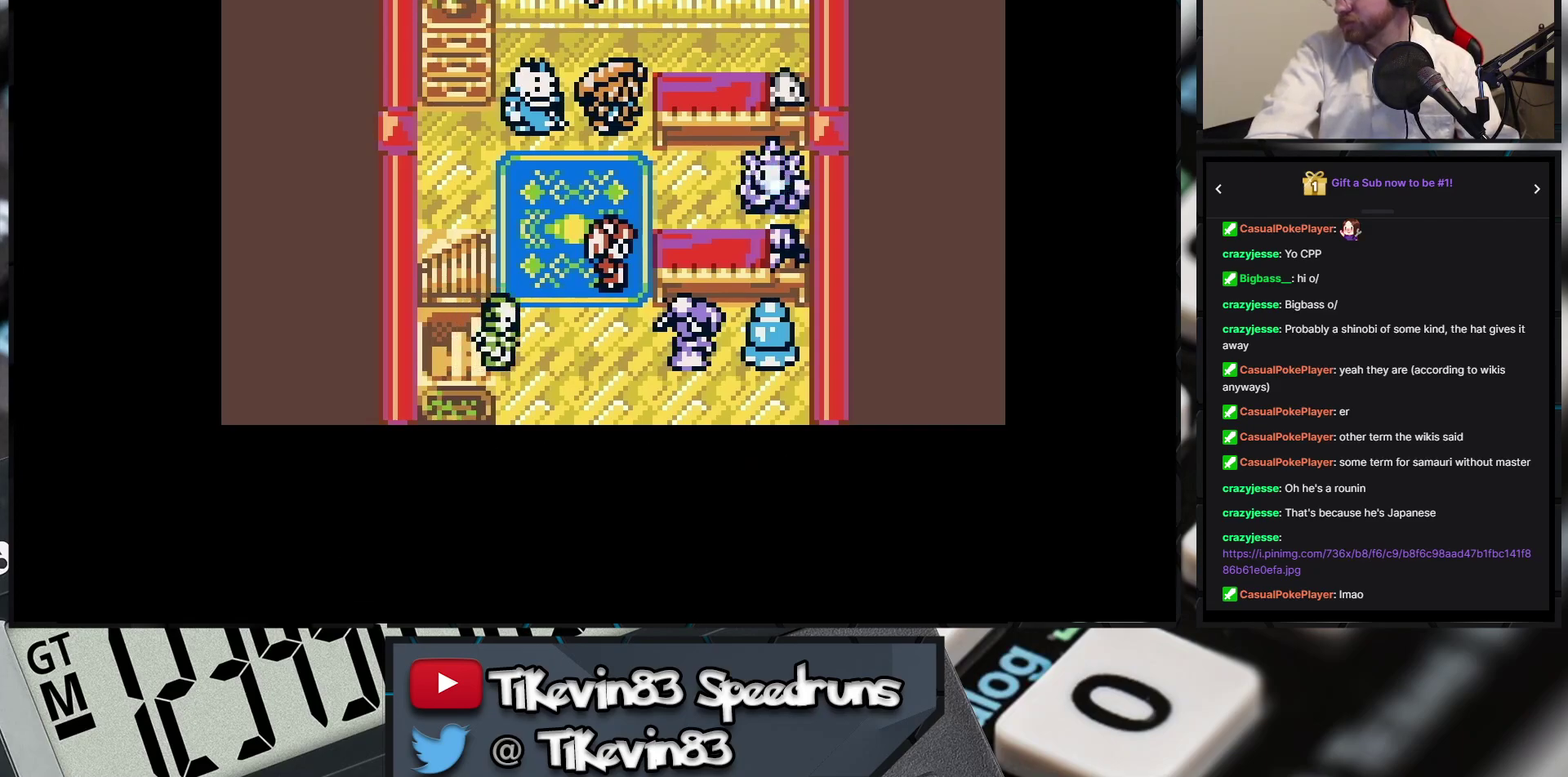
{"buttons": []}
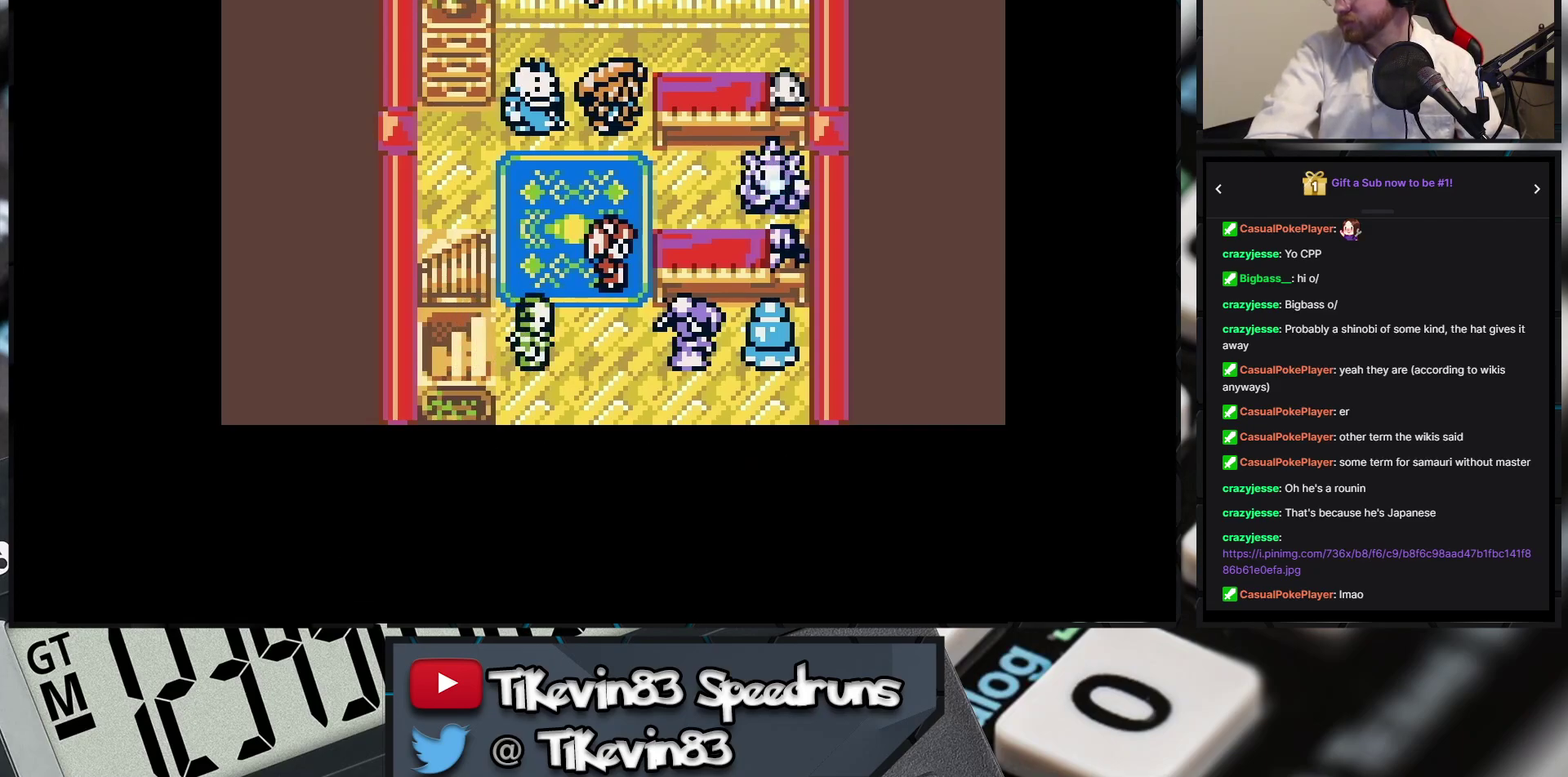
{"buttons": ["A", "B", "X", "Y"]}
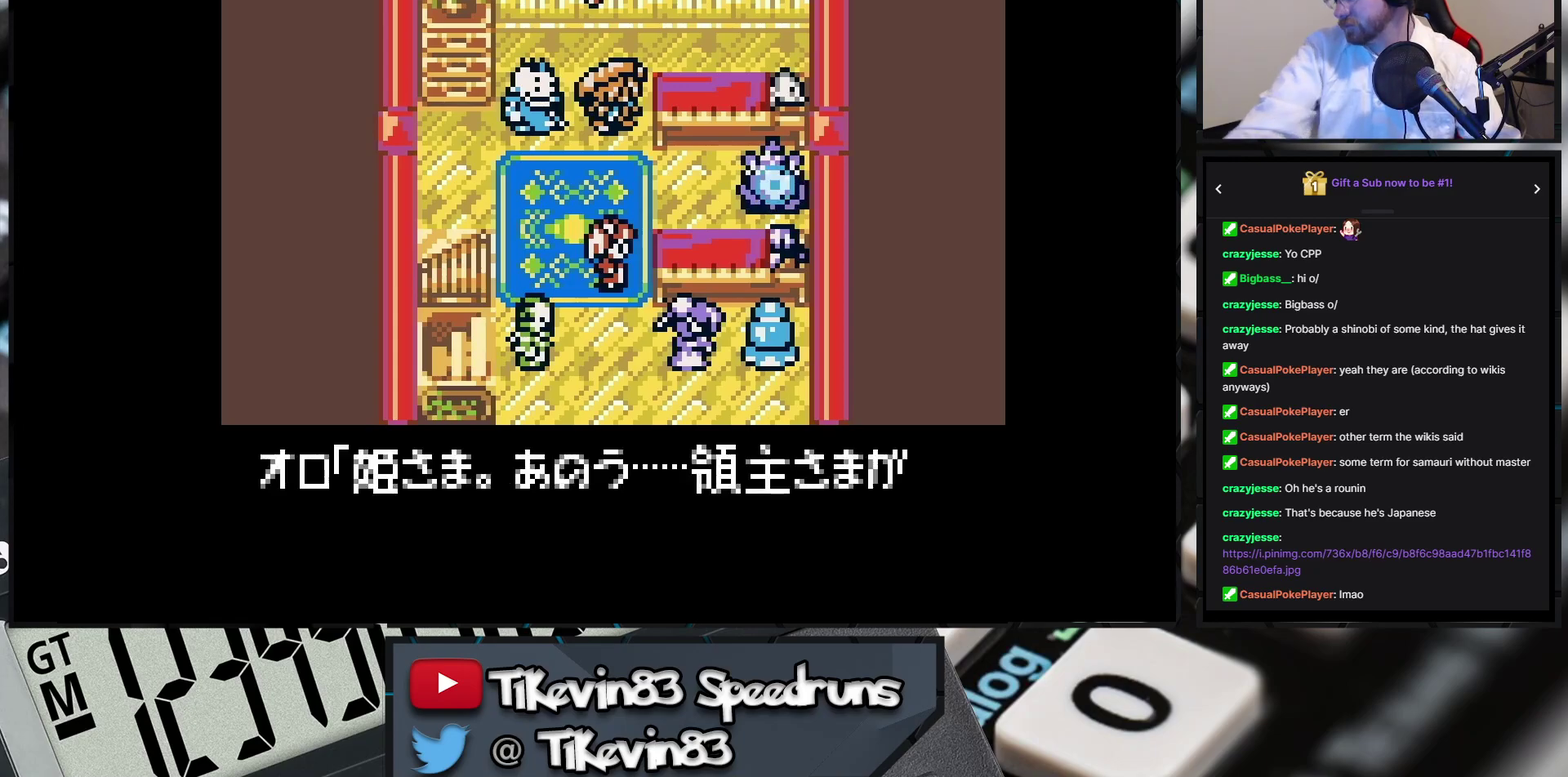
{"buttons": []}
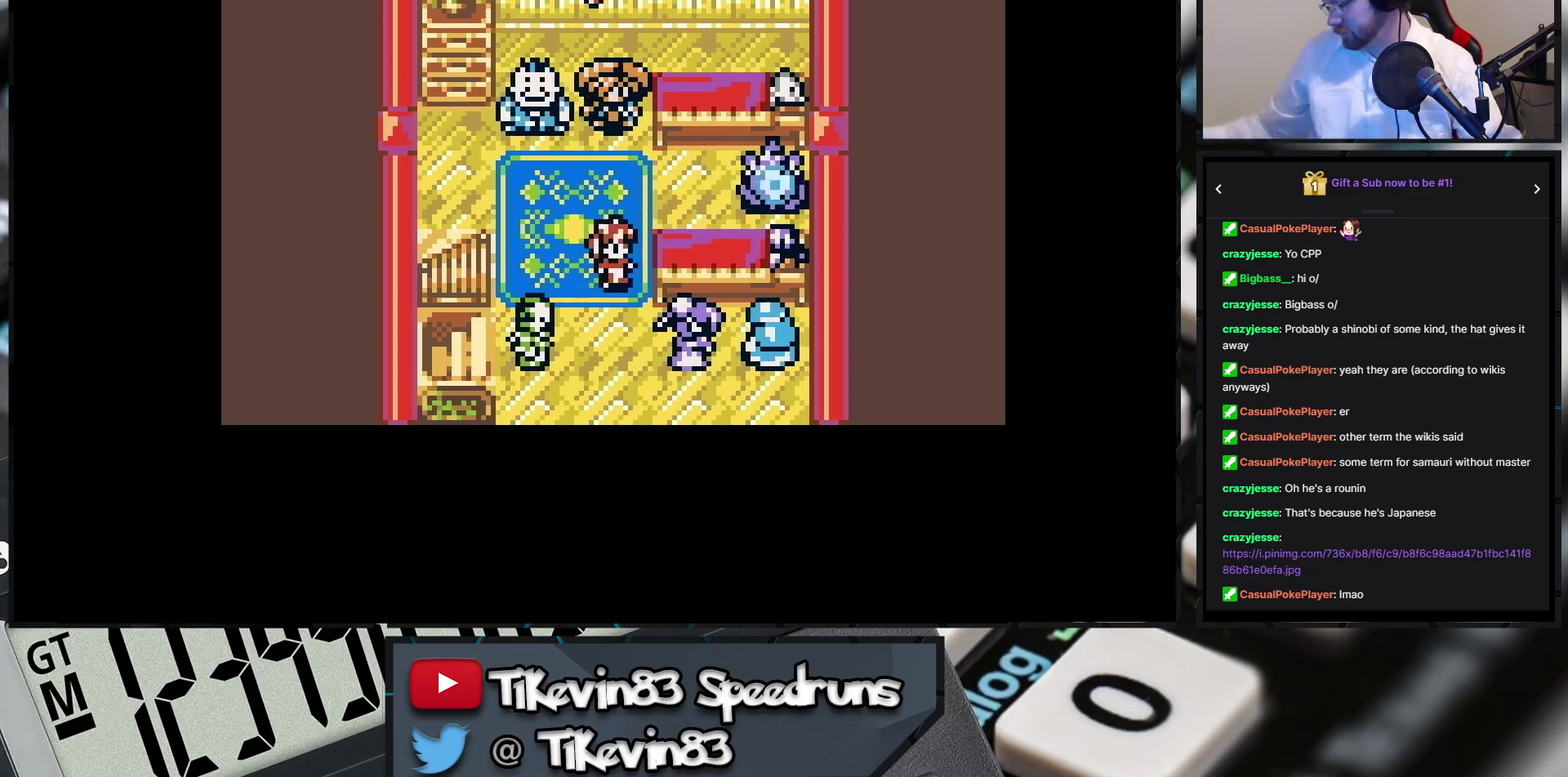
{"buttons": []}
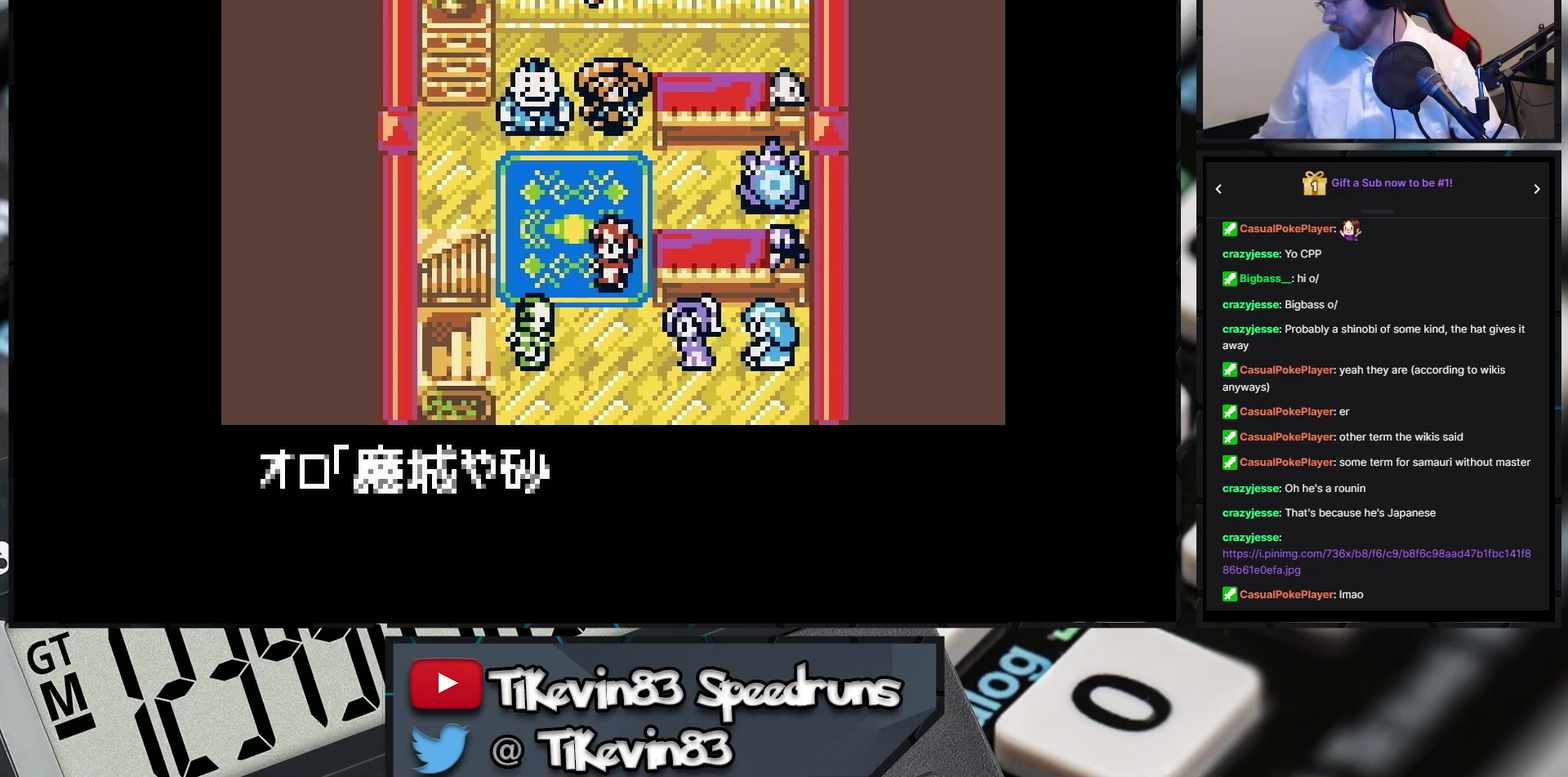
{"buttons": []}
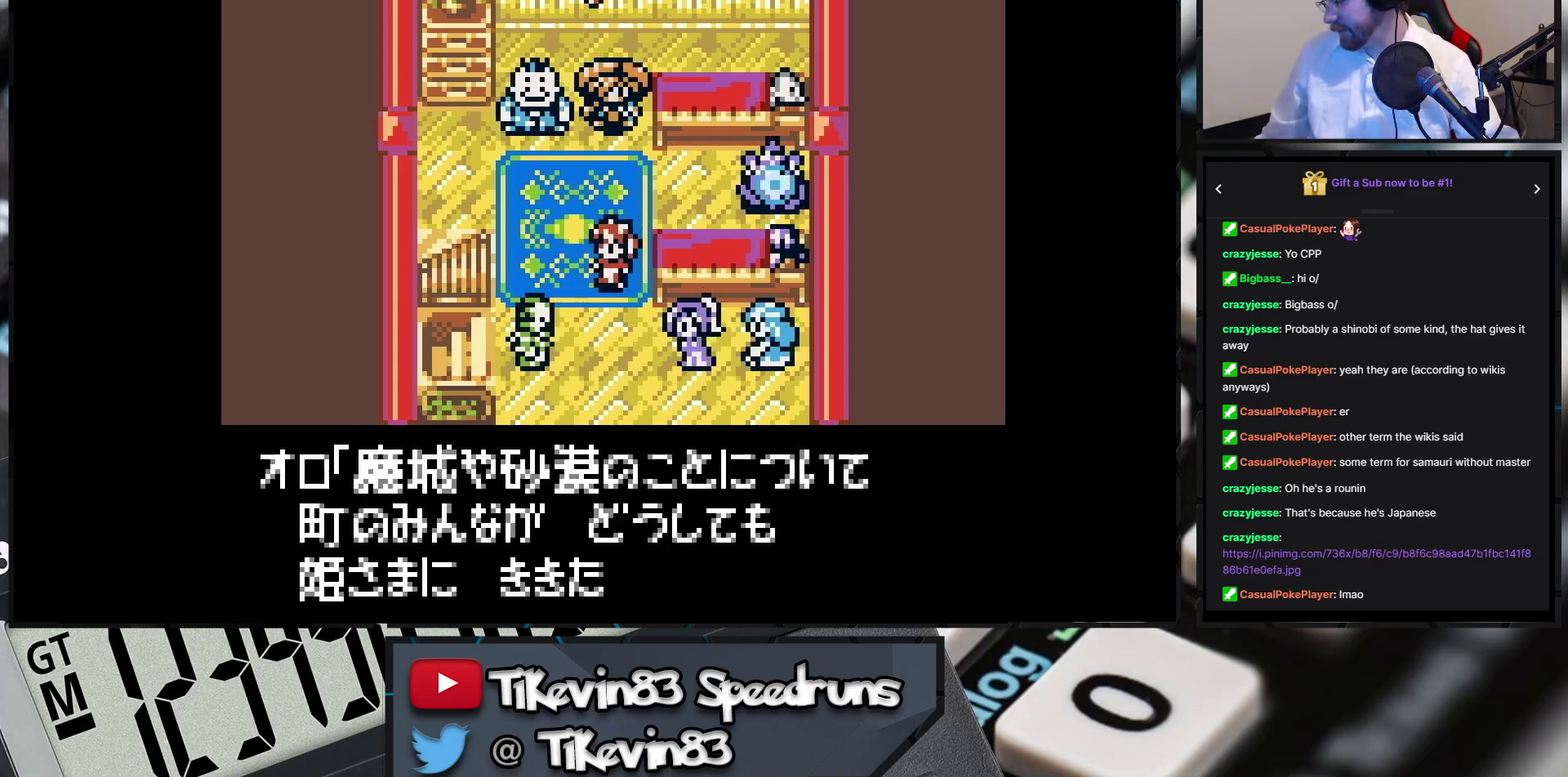
{"buttons": ["A", "B", "X", "Y"]}
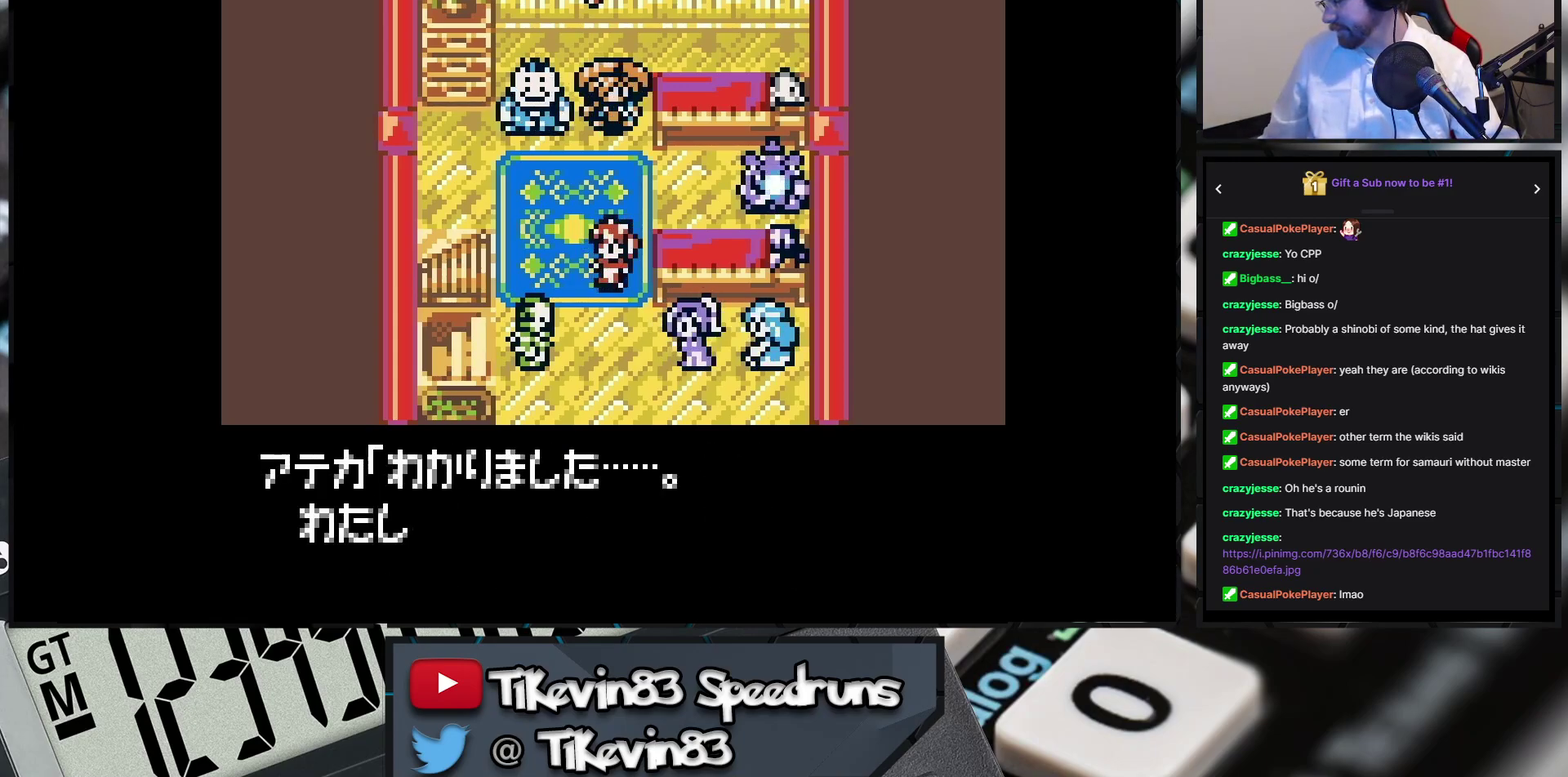
{"buttons": []}
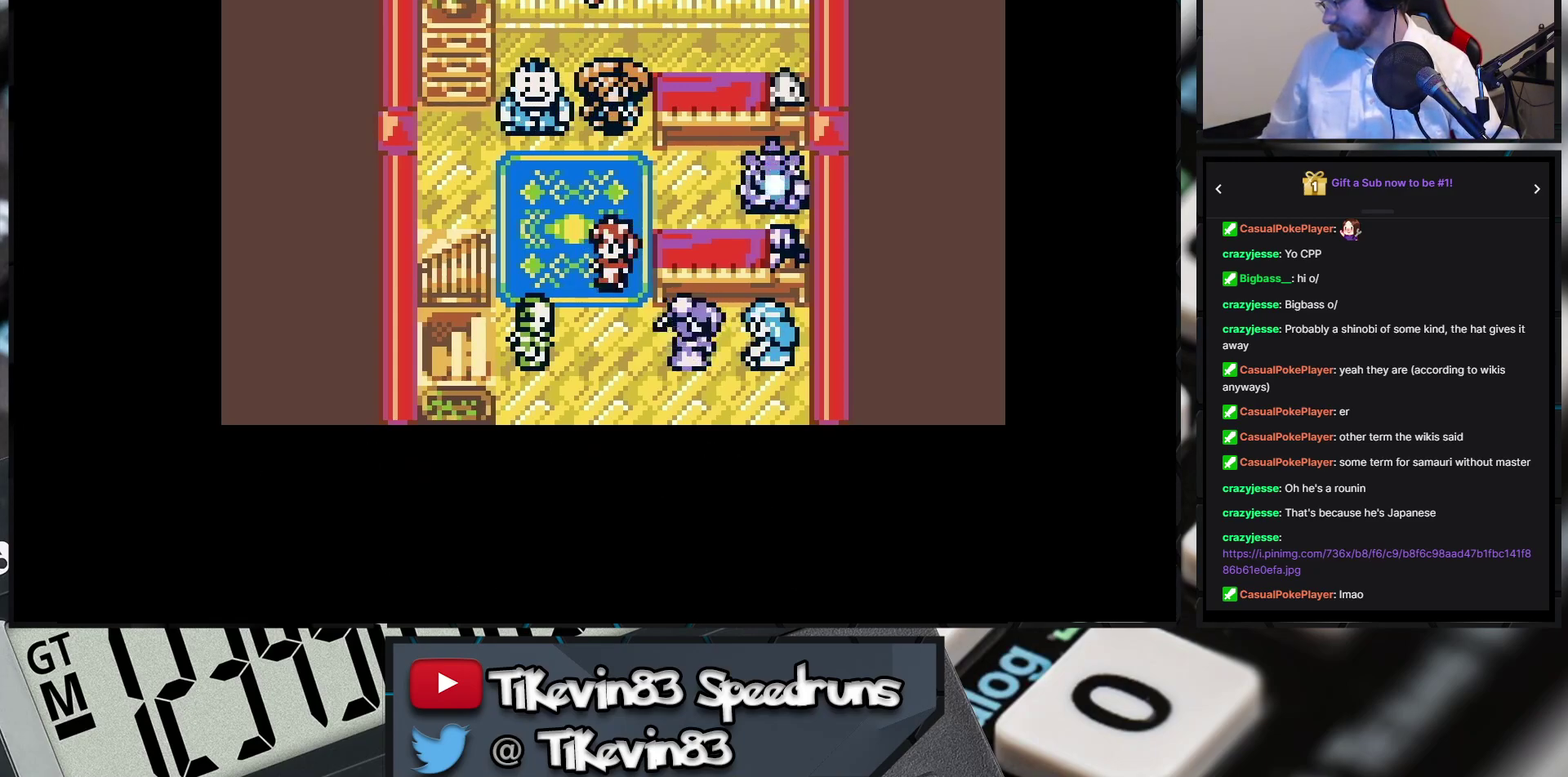
{"buttons": [], "events": [[350, "A", "down"], [350, "X", "down"], [350, "Y", "down"], [417, "A", "up"], [417, "X", "up"], [417, "Y", "up"]]}
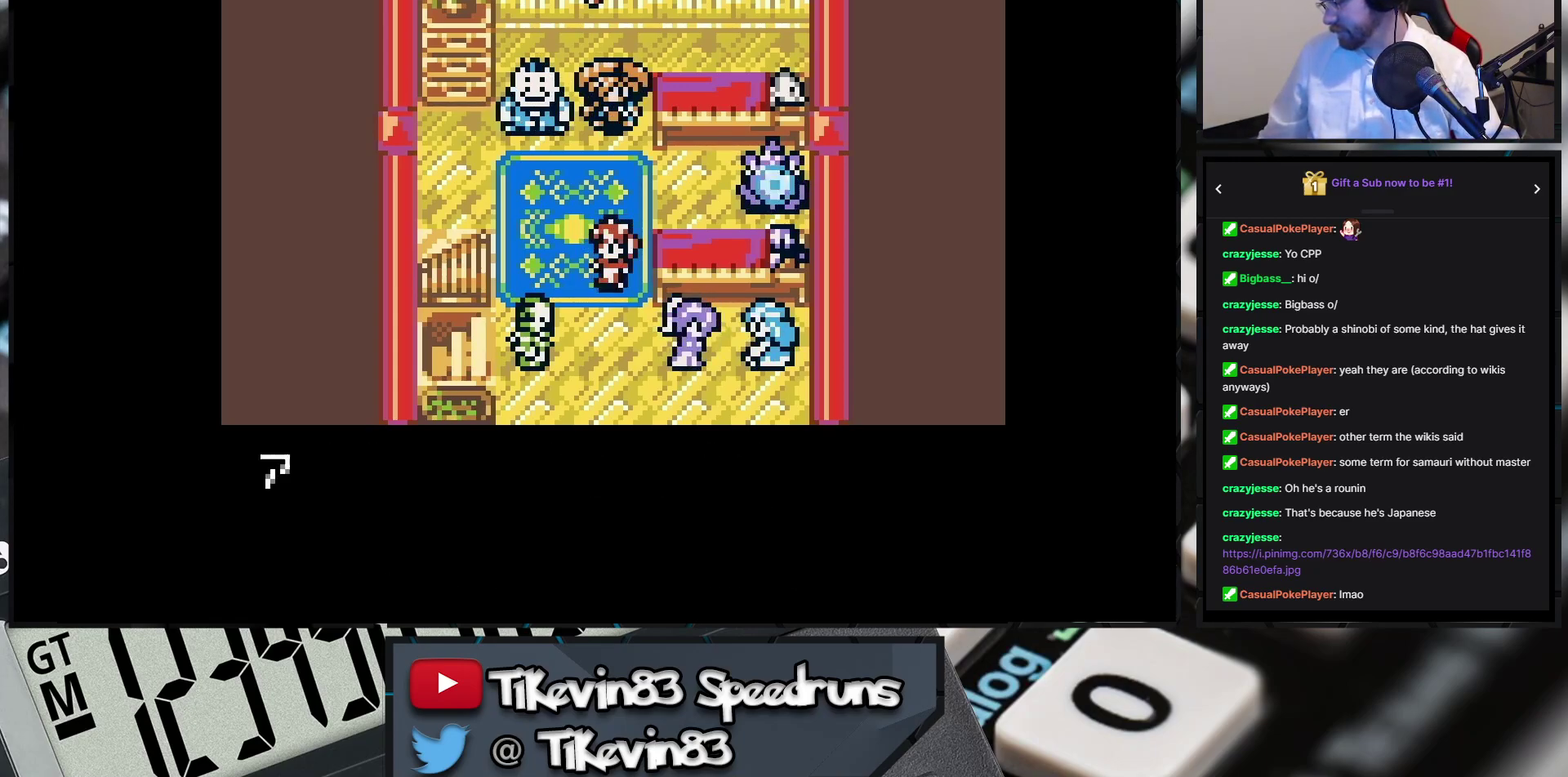
{"buttons": [], "events": [[317, "A", "down"], [317, "X", "down"], [317, "Y", "down"], [367, "A", "up"], [367, "X", "up"], [367, "Y", "up"]]}
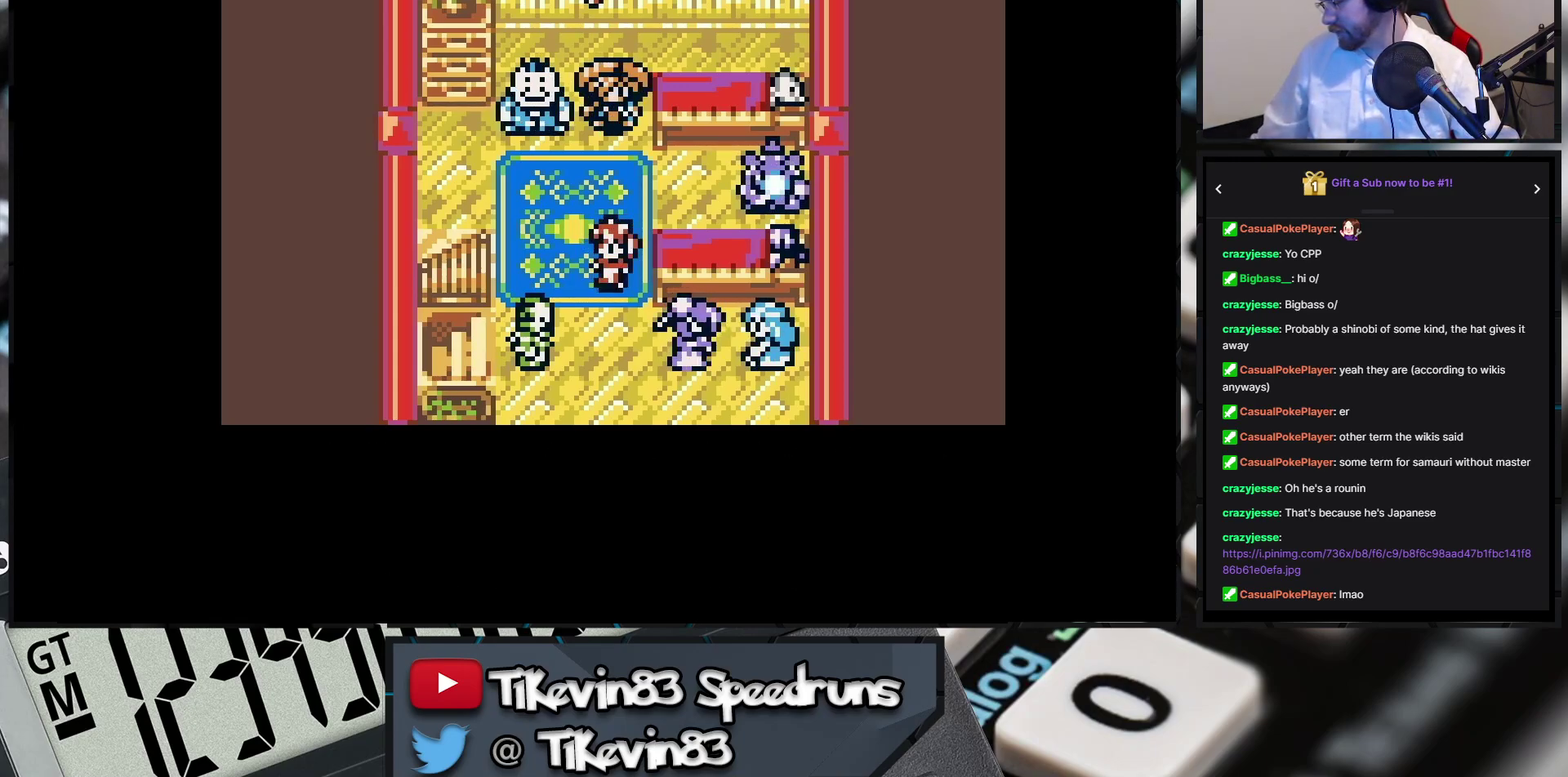
{"buttons": []}
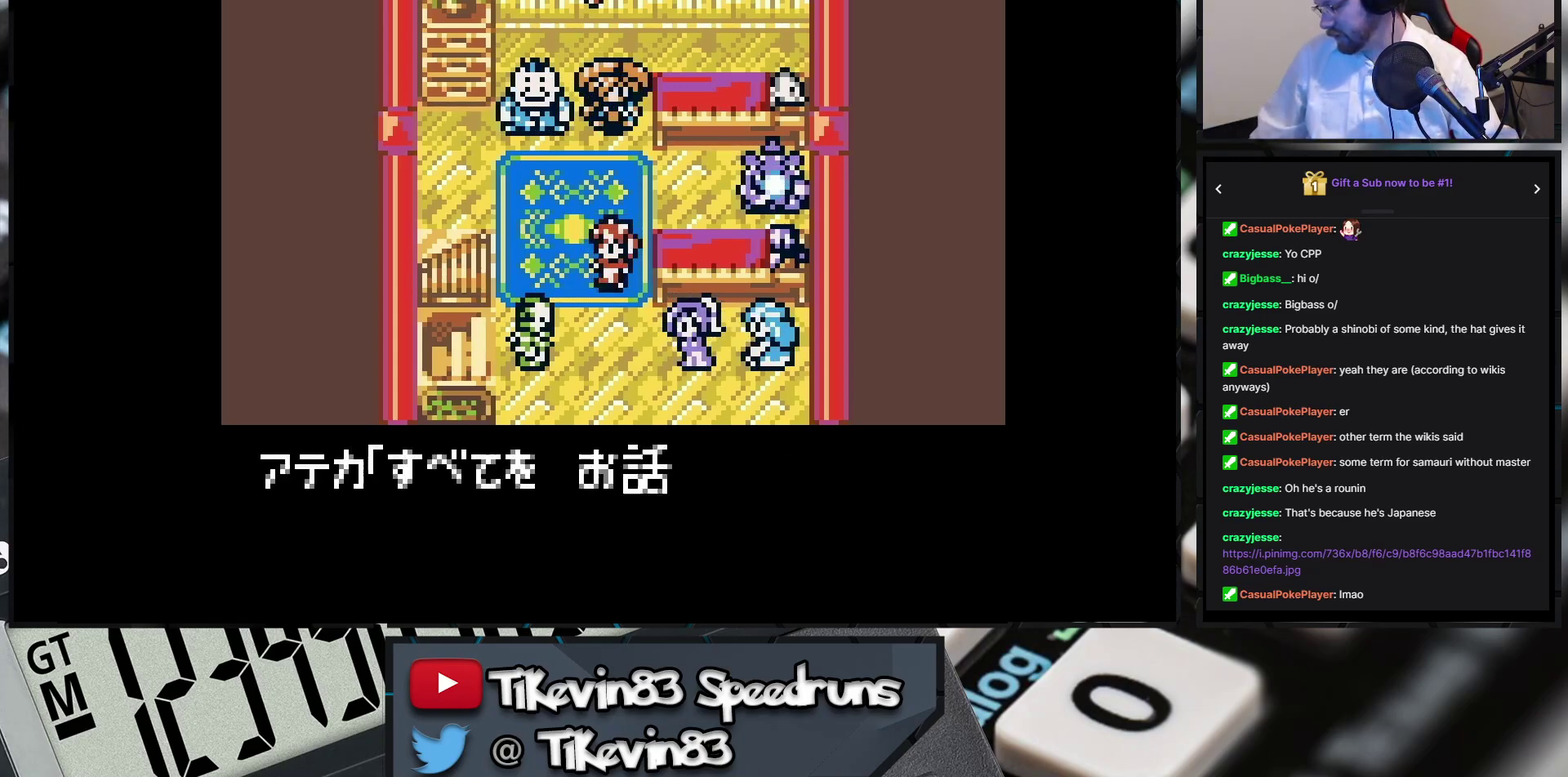
{"buttons": ["A", "B", "X", "Y"]}
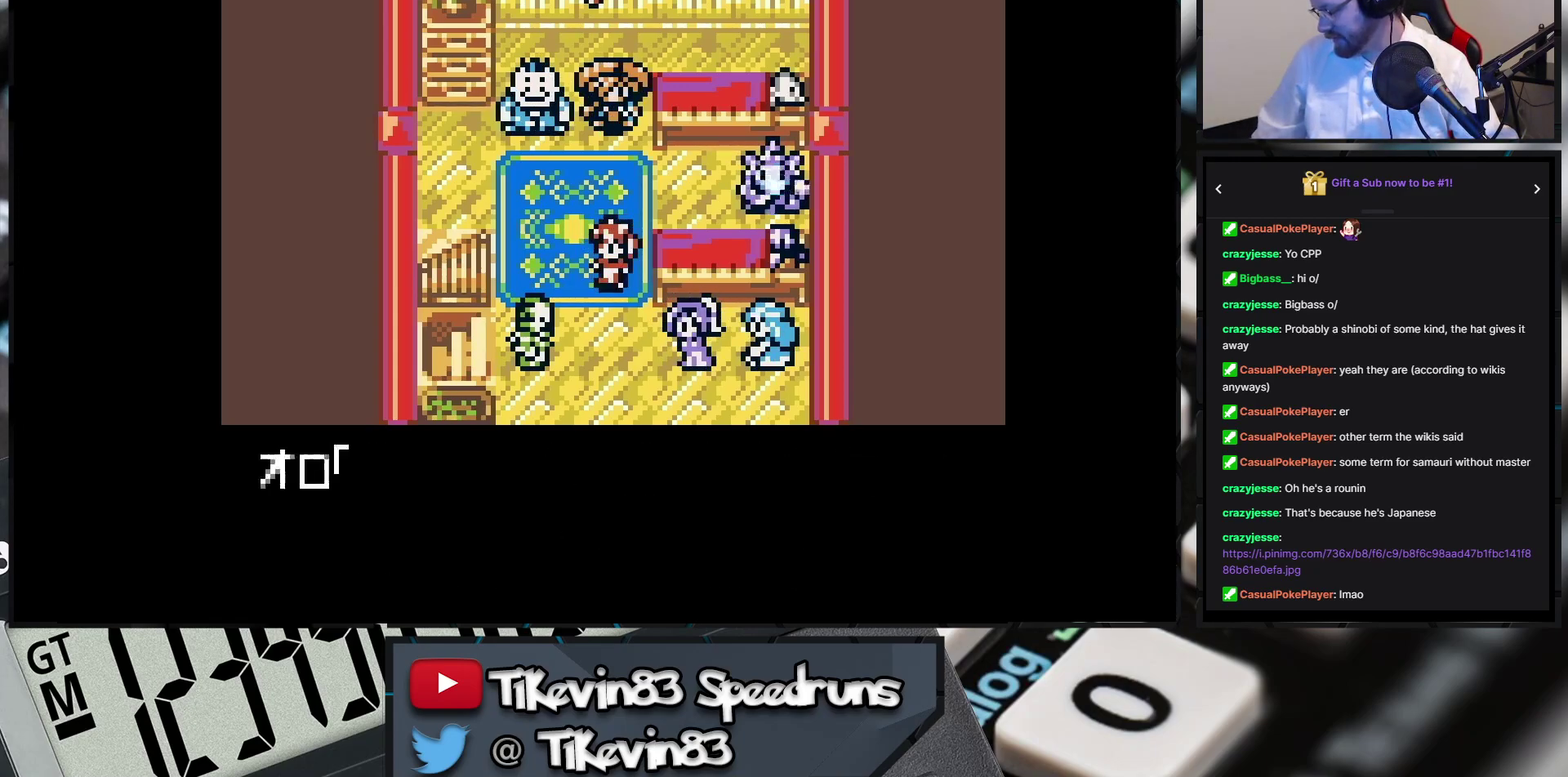
{"buttons": []}
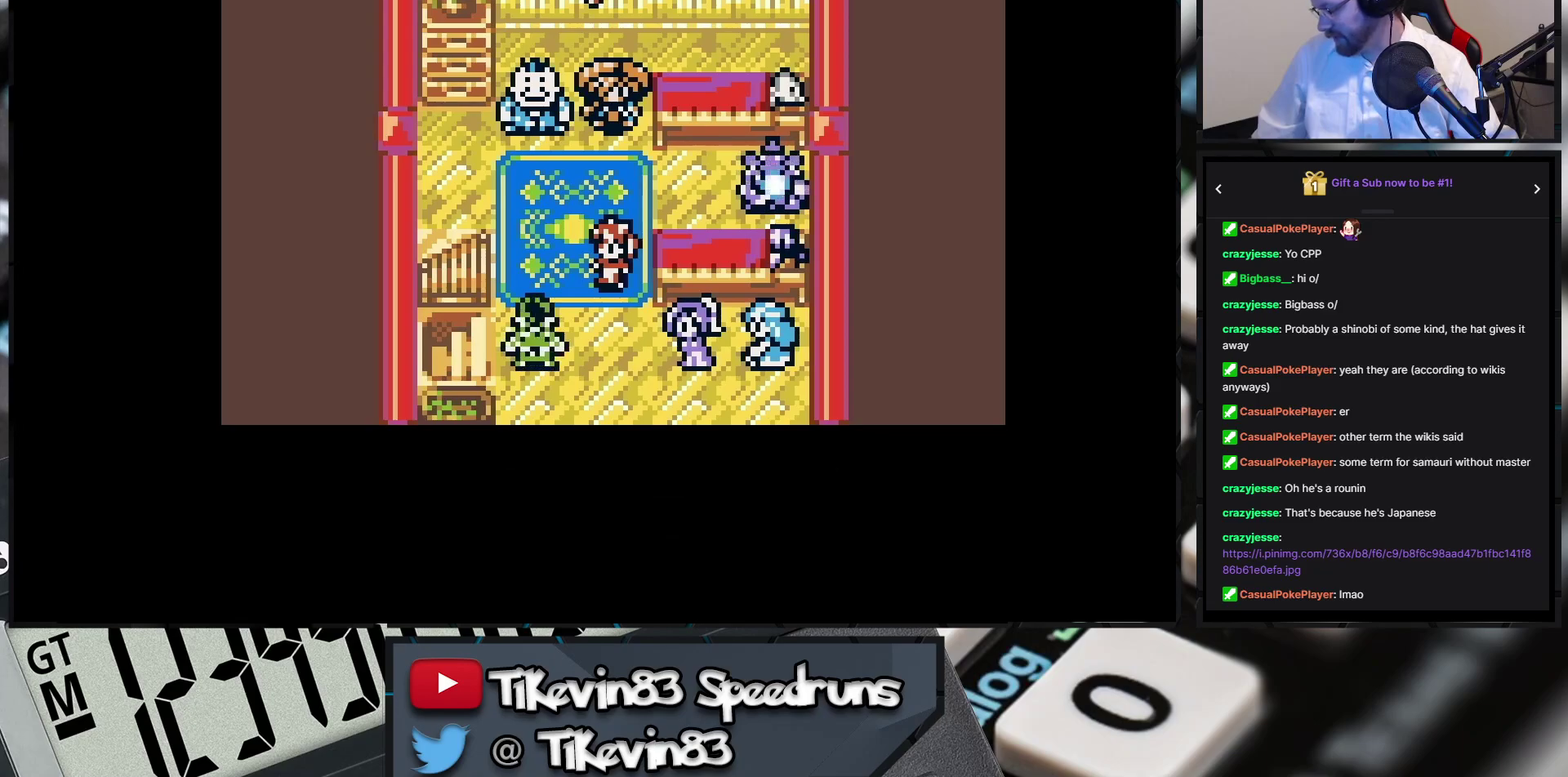
{"buttons": []}
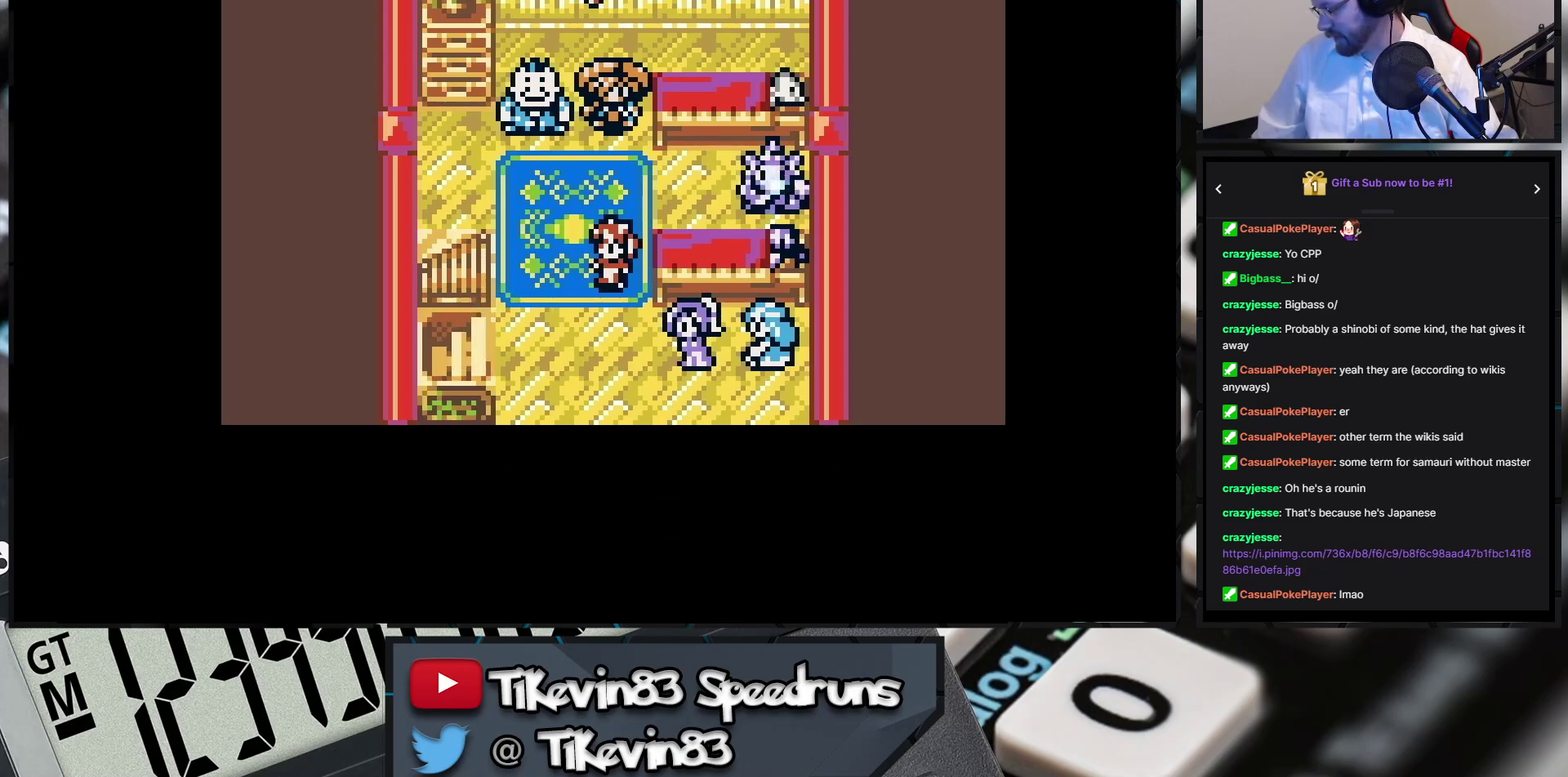
{"buttons": []}